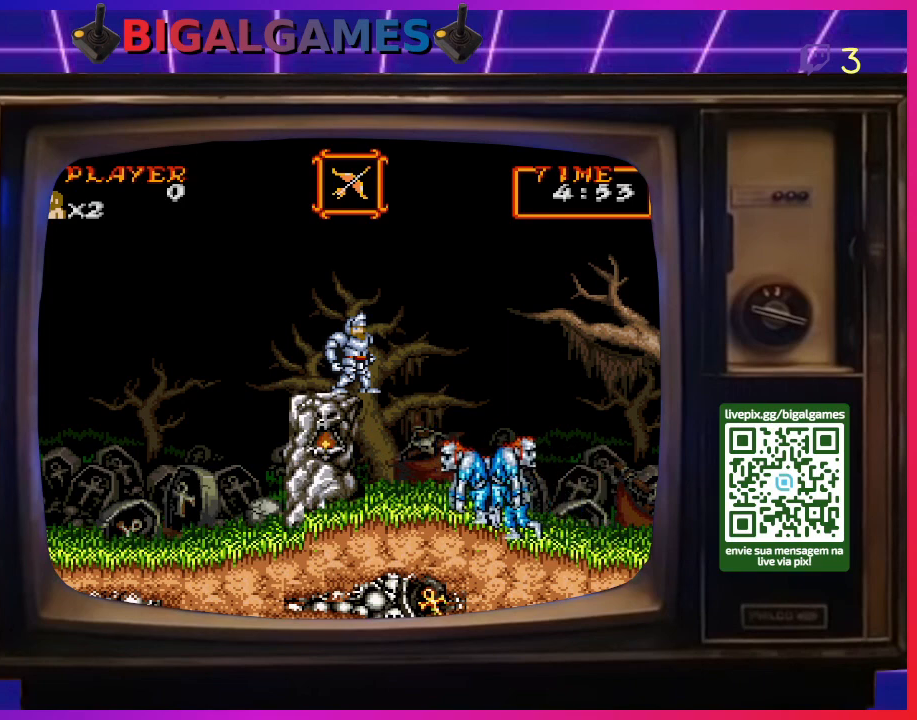
Gameplay with a controller (PlayStation layout); each line is a JSON object with the inputs held at the frame after it. "events" lists button and stick changes between this image and that frame as [ms after this image, input, new state], when the widget could be followed in between. Not read: L2 L3 R2 R3 left_stick.
{"buttons": ["CIRCLE", "DPAD_RIGHT"], "right_stick": "center", "events": [[333, "DPAD_RIGHT", "down"], [400, "CIRCLE", "down"]]}
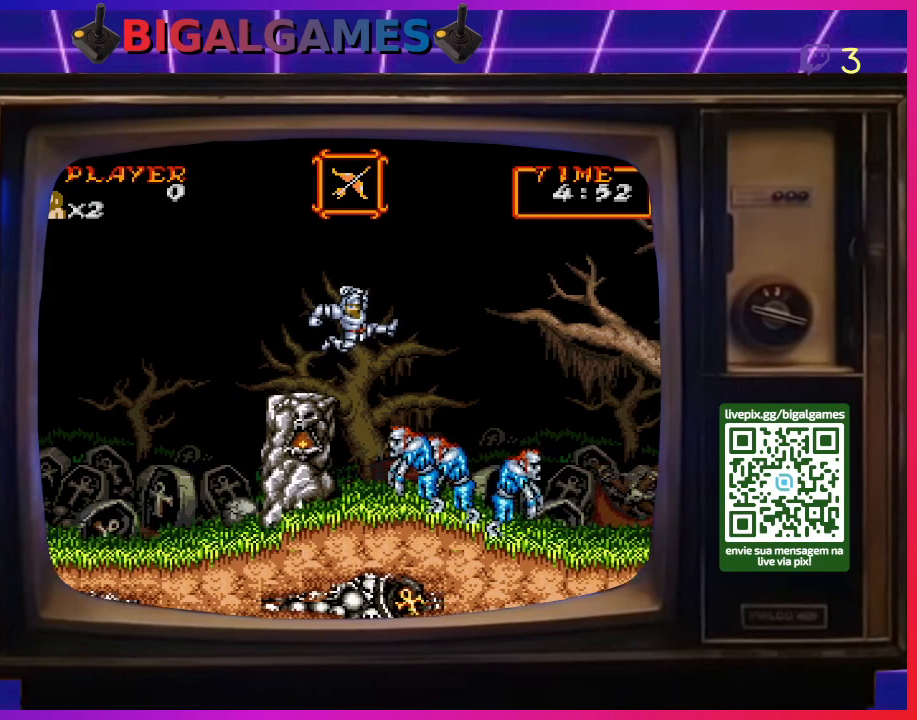
{"buttons": ["DPAD_RIGHT"], "right_stick": "center", "events": [[167, "CIRCLE", "up"], [200, "CIRCLE", "down"], [233, "CIRCLE", "up"]]}
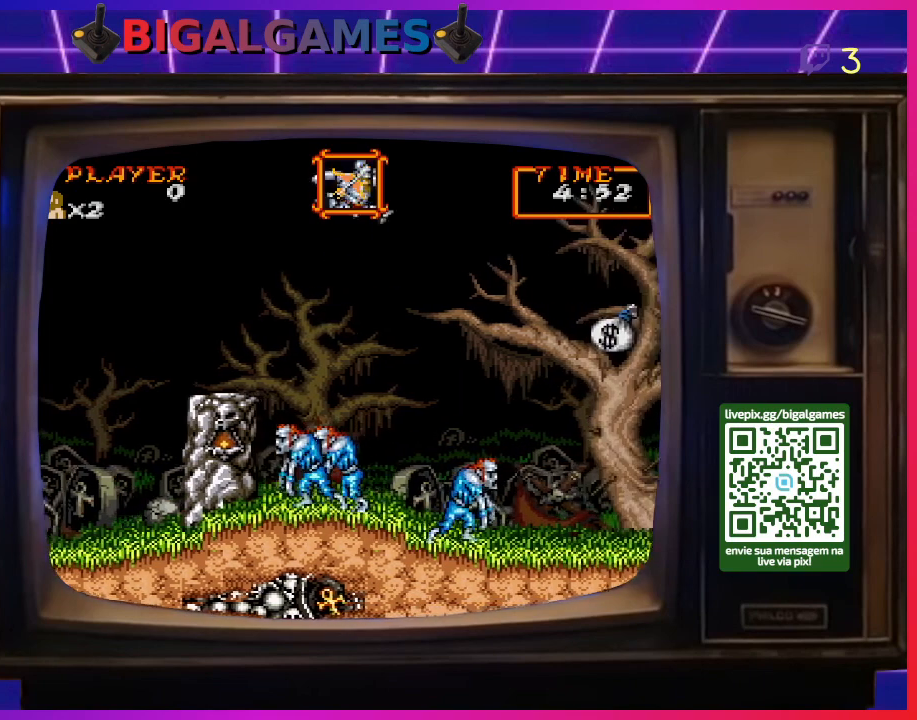
{"buttons": [], "right_stick": "center", "events": [[300, "DPAD_RIGHT", "up"]]}
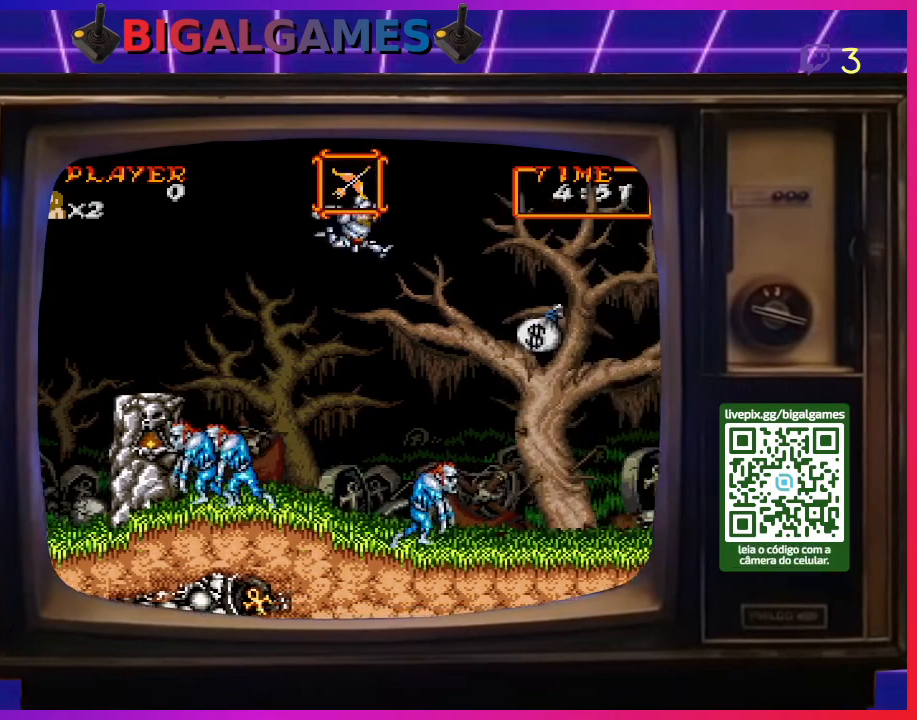
{"buttons": [], "right_stick": "center", "events": []}
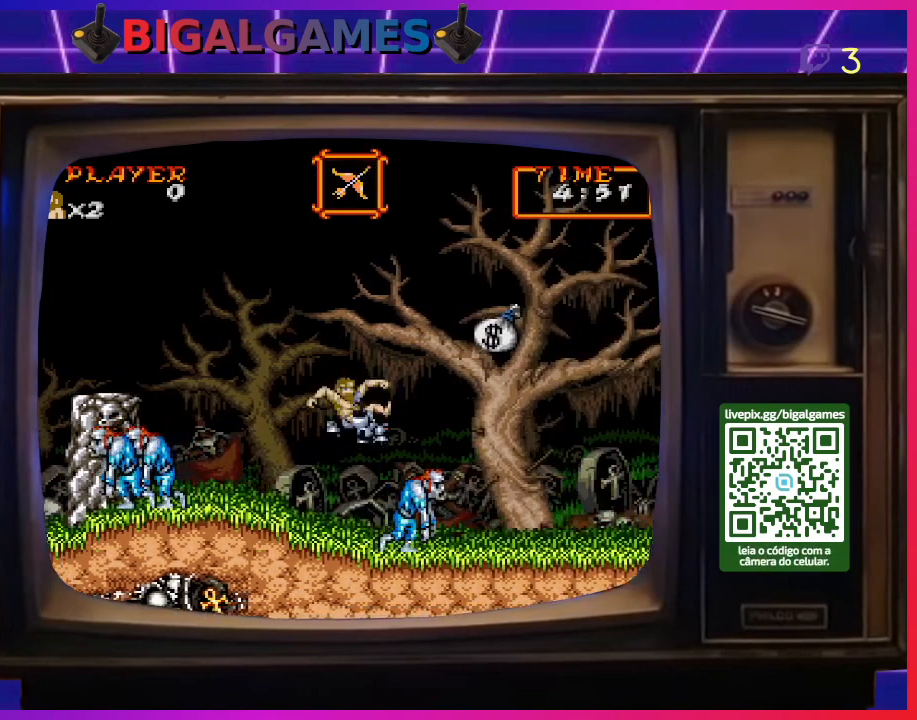
{"buttons": [], "right_stick": "center", "events": [[100, "DPAD_DOWN", "down"], [333, "DPAD_DOWN", "up"]]}
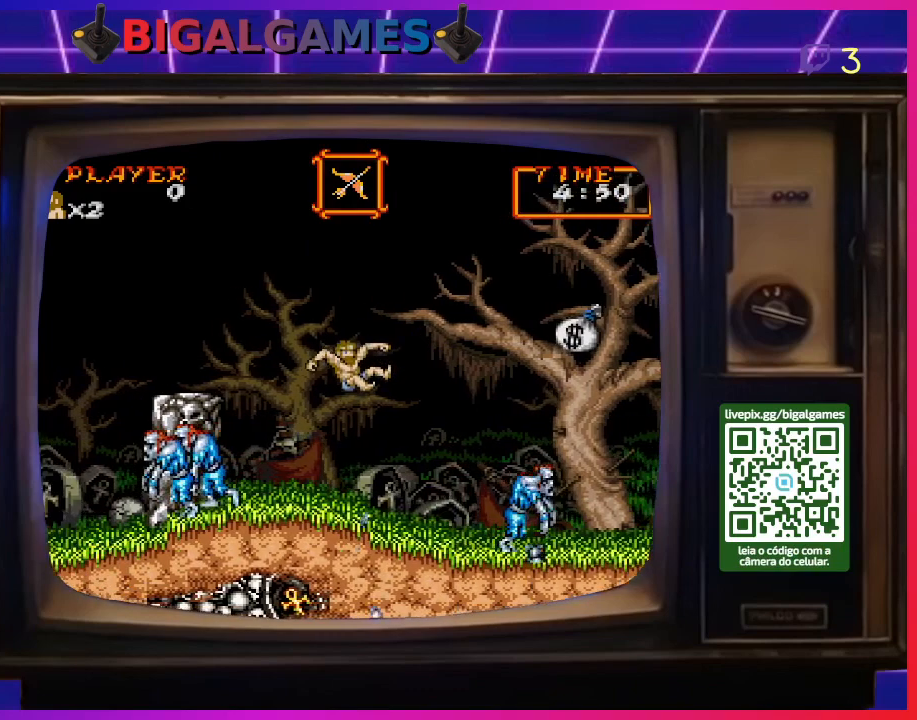
{"buttons": [], "right_stick": "center", "events": []}
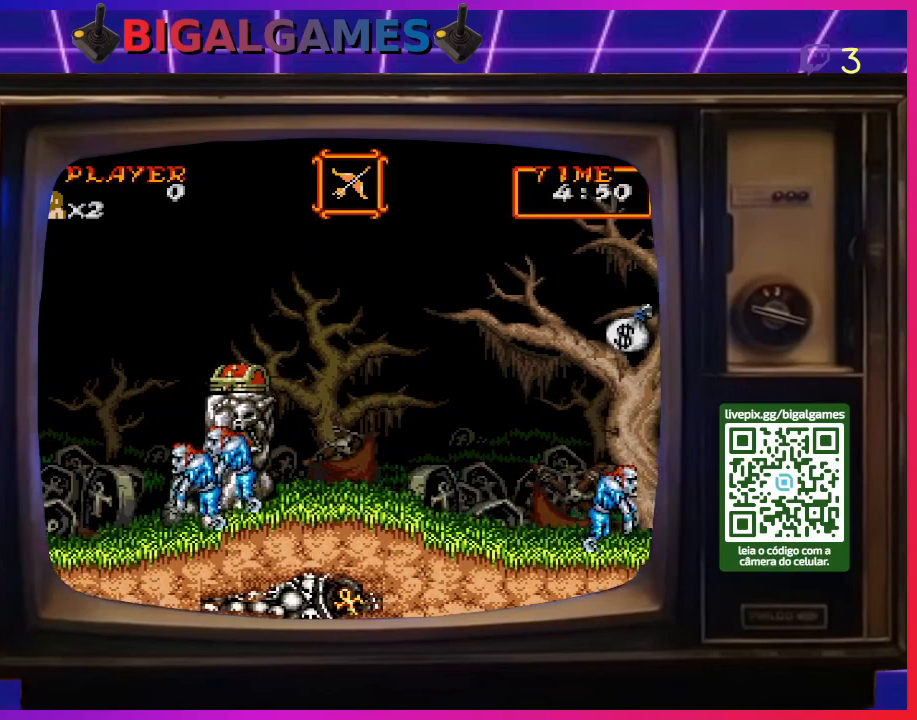
{"buttons": [], "right_stick": "center", "events": []}
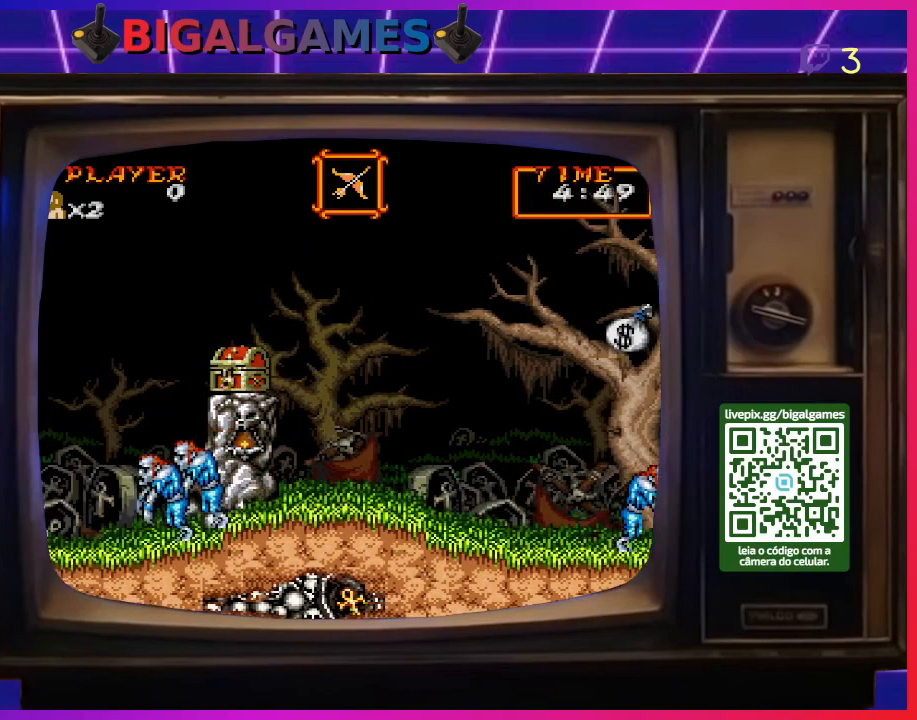
{"buttons": ["DPAD_RIGHT"], "right_stick": "center", "events": [[233, "DPAD_RIGHT", "down"]]}
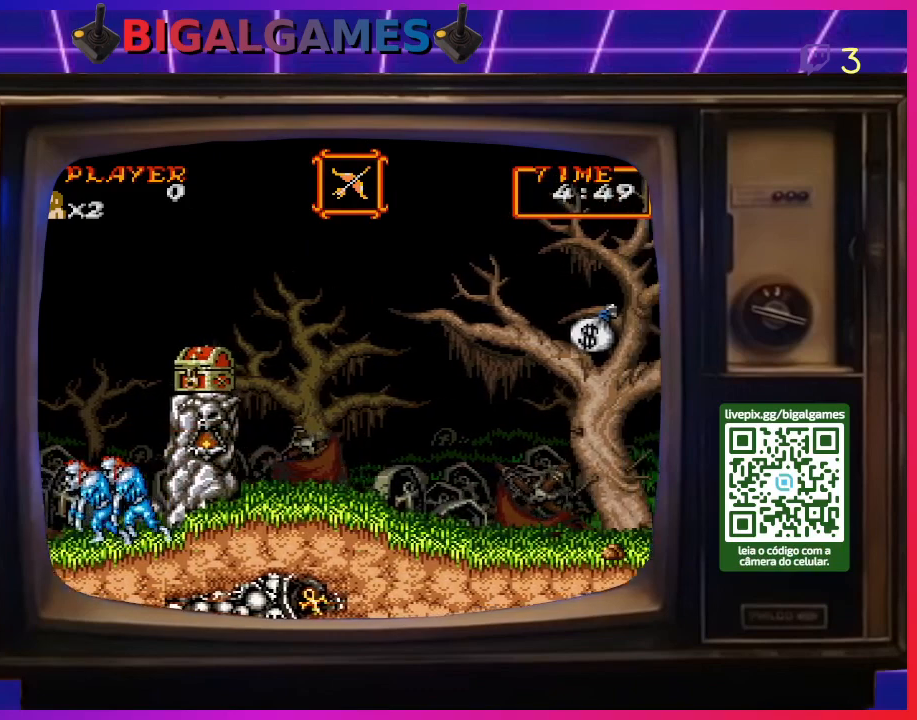
{"buttons": [], "right_stick": "center", "events": [[167, "DPAD_RIGHT", "up"], [267, "DPAD_LEFT", "down"], [400, "CIRCLE", "down"], [433, "DPAD_LEFT", "up"], [500, "CIRCLE", "up"]]}
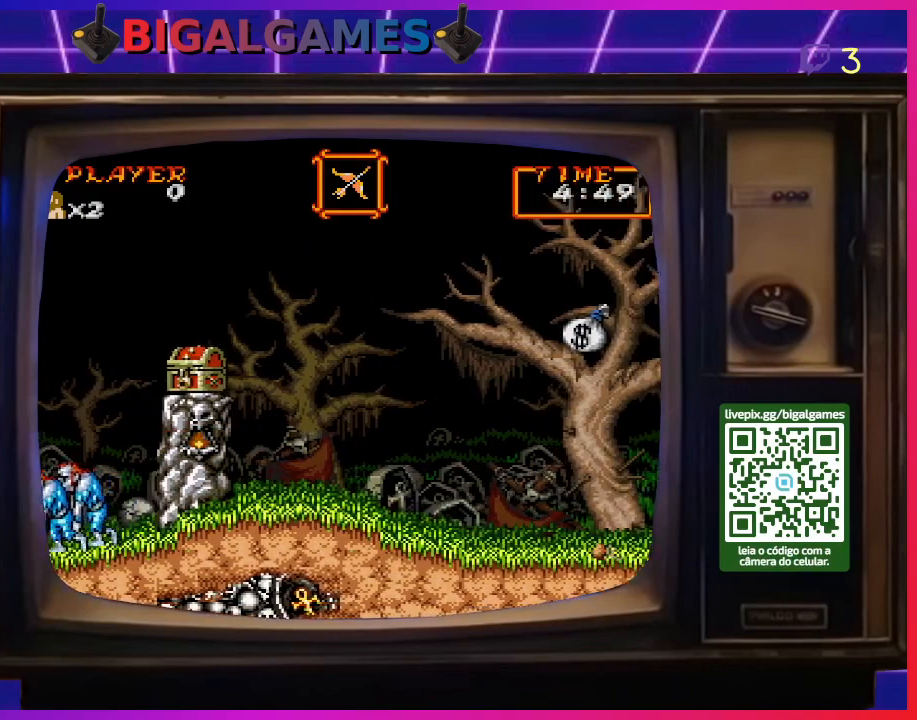
{"buttons": ["CROSS"], "right_stick": "center", "events": [[100, "CROSS", "down"], [200, "CROSS", "up"], [233, "CROSS", "down"], [333, "CROSS", "up"], [367, "CROSS", "down"], [467, "CROSS", "up"], [500, "CROSS", "down"]]}
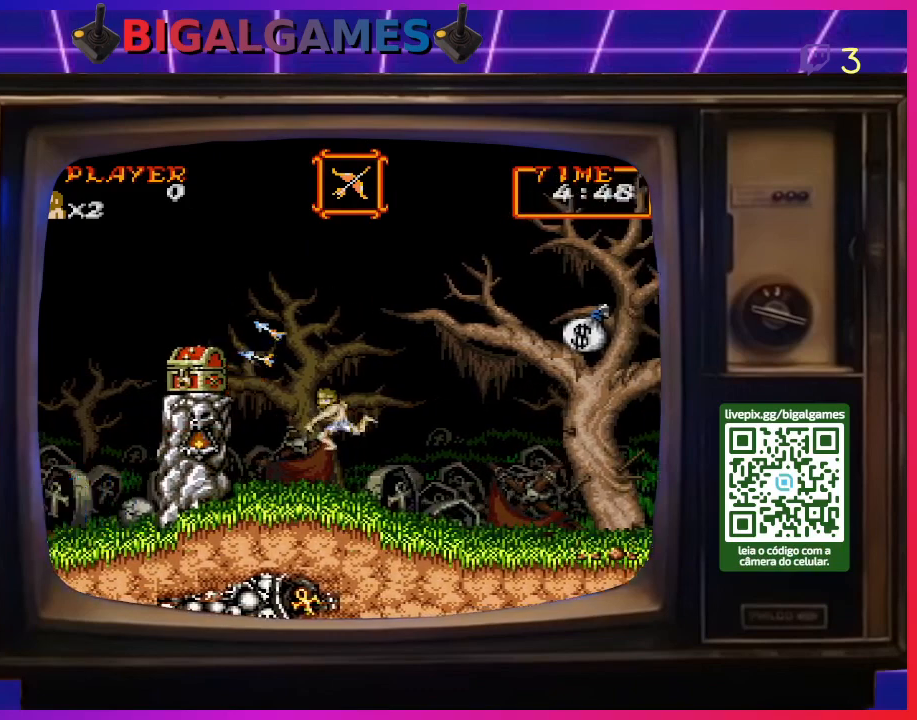
{"buttons": [], "right_stick": "center", "events": [[100, "CROSS", "up"], [167, "CROSS", "down"], [233, "CROSS", "up"], [333, "CROSS", "down"], [400, "CROSS", "up"]]}
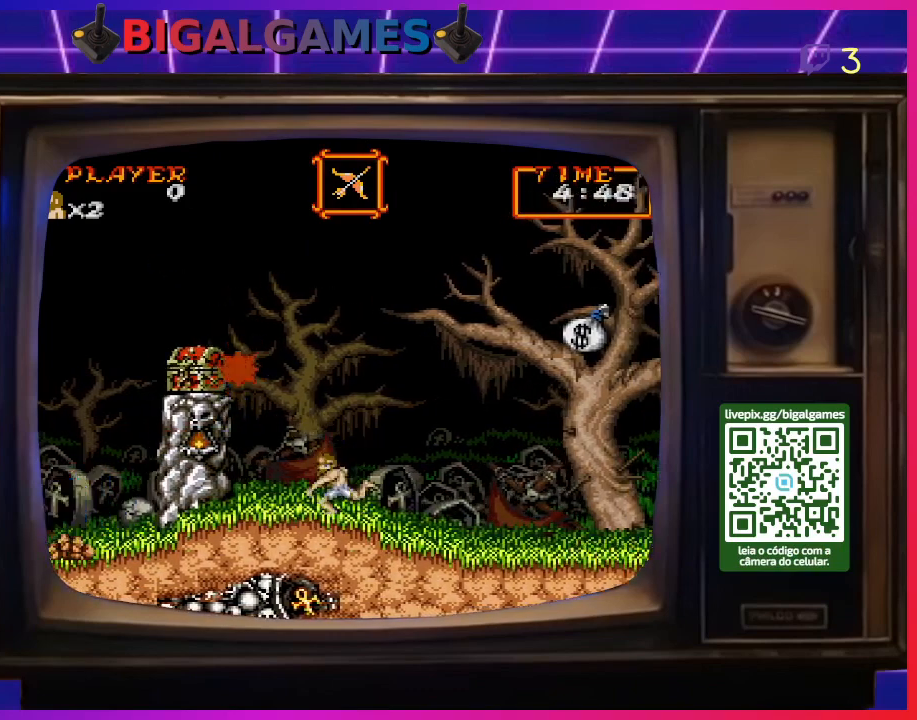
{"buttons": [], "right_stick": "center", "events": [[100, "CIRCLE", "down"], [200, "CIRCLE", "up"], [267, "CROSS", "down"], [367, "CROSS", "up"], [433, "CROSS", "down"], [500, "CROSS", "up"]]}
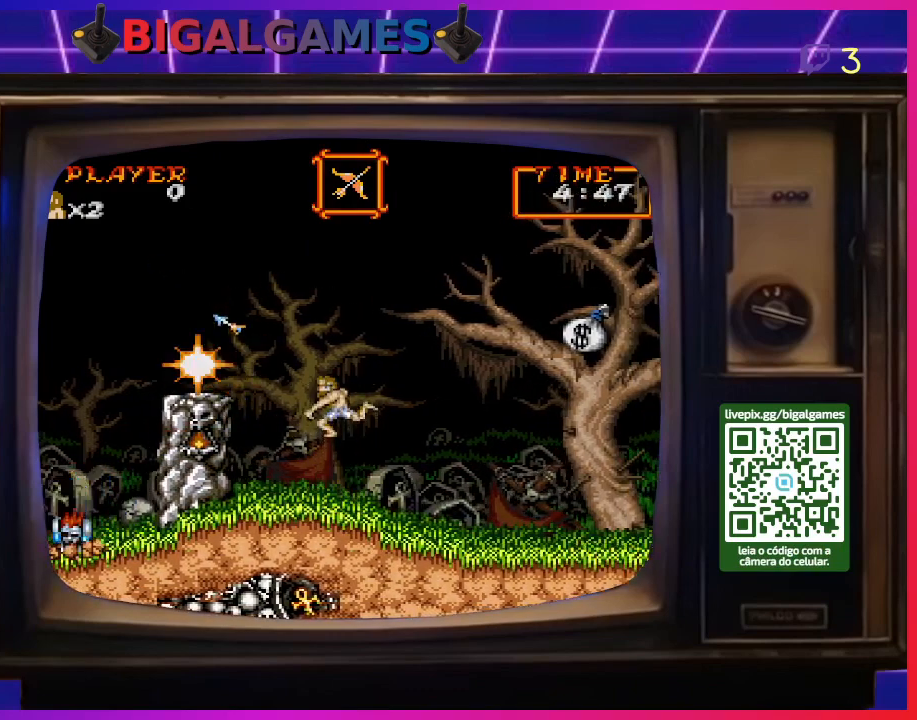
{"buttons": [], "right_stick": "center", "events": [[67, "CROSS", "down"], [133, "CROSS", "up"], [200, "CROSS", "down"], [300, "CROSS", "up"], [333, "CROSS", "down"], [433, "CROSS", "up"]]}
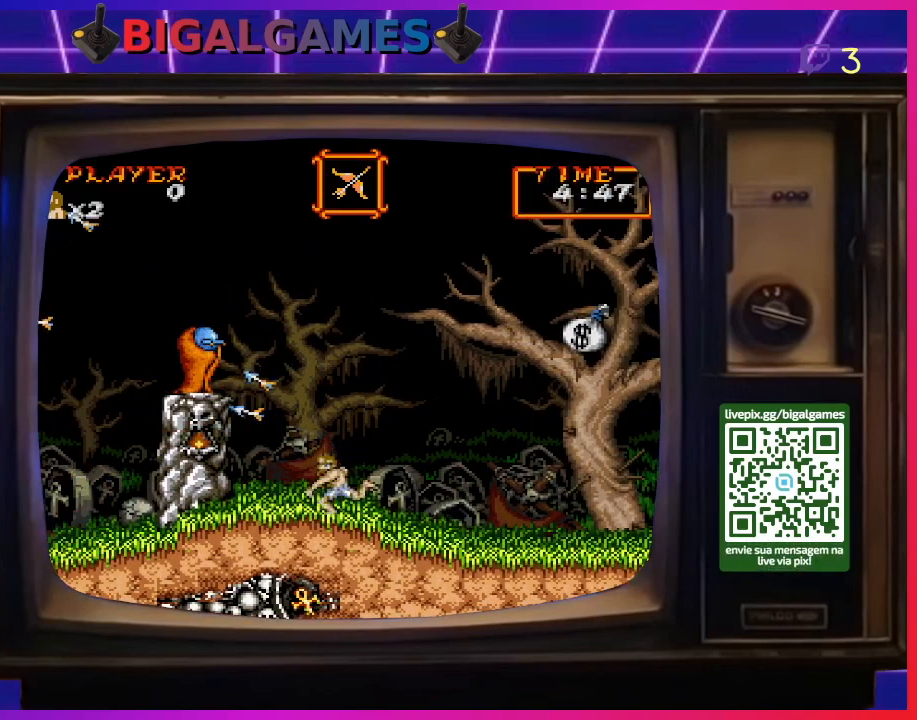
{"buttons": [], "right_stick": "center", "events": [[33, "CROSS", "down"], [100, "CROSS", "up"], [200, "CROSS", "down"], [300, "CROSS", "up"], [367, "CROSS", "down"], [433, "CROSS", "up"]]}
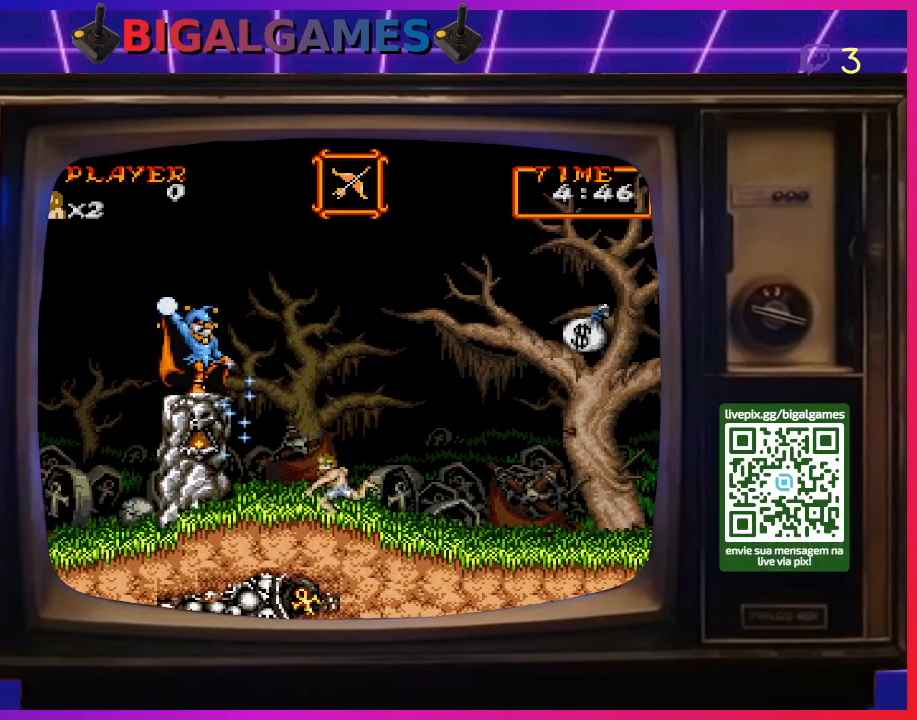
{"buttons": ["CROSS"], "right_stick": "center", "events": [[33, "CROSS", "down"], [100, "CROSS", "up"], [200, "CROSS", "down"], [267, "CROSS", "up"], [333, "CROSS", "down"], [400, "CROSS", "up"], [500, "CROSS", "down"]]}
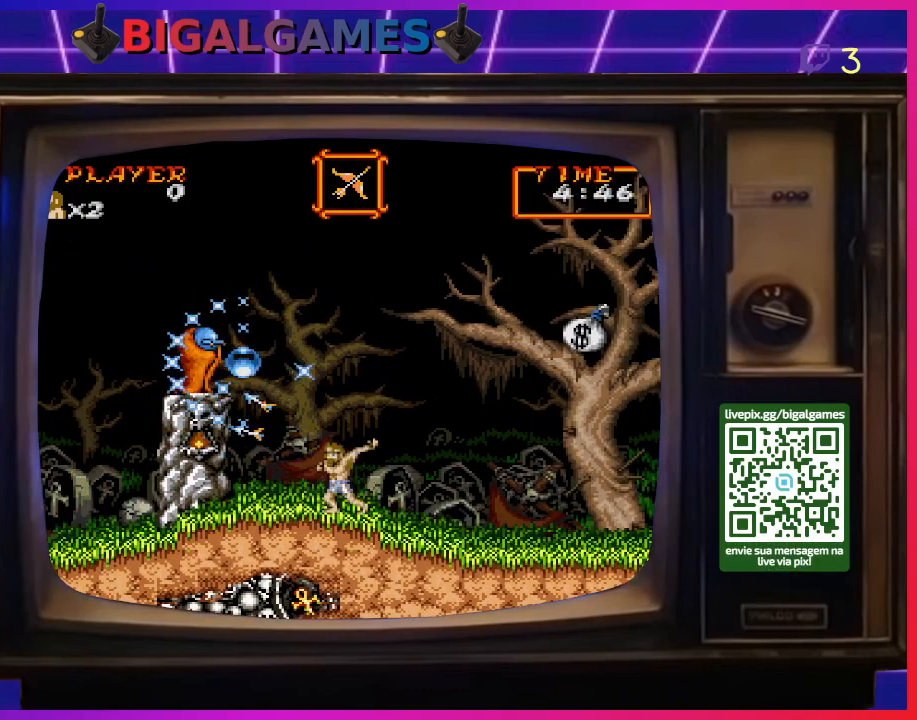
{"buttons": ["DPAD_RIGHT"], "right_stick": "center", "events": [[67, "CROSS", "up"], [133, "CROSS", "down"], [200, "CROSS", "up"], [233, "DPAD_RIGHT", "down"]]}
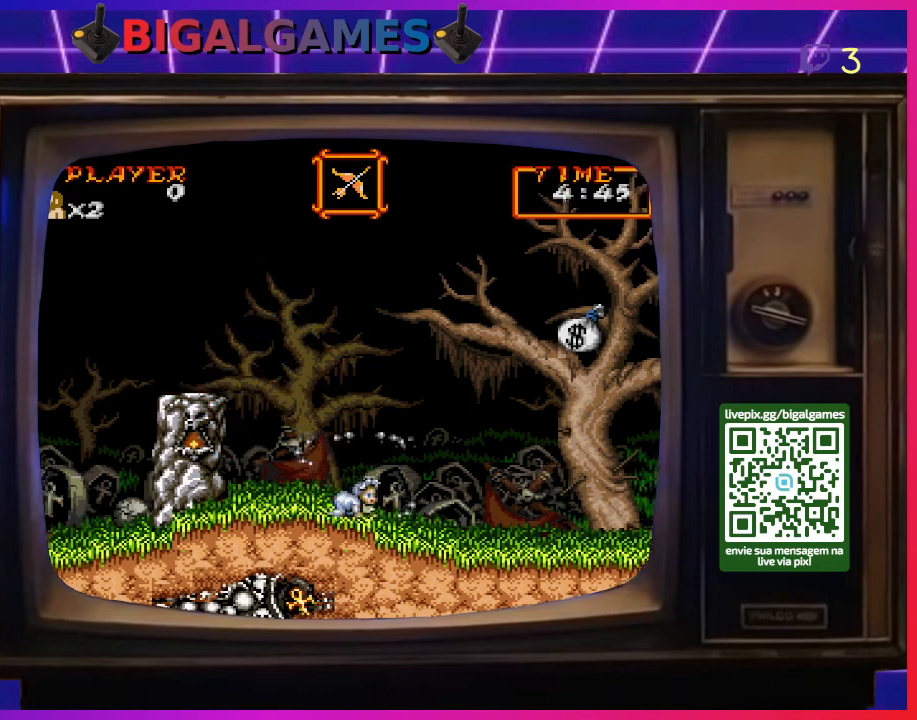
{"buttons": ["DPAD_RIGHT"], "right_stick": "center", "events": []}
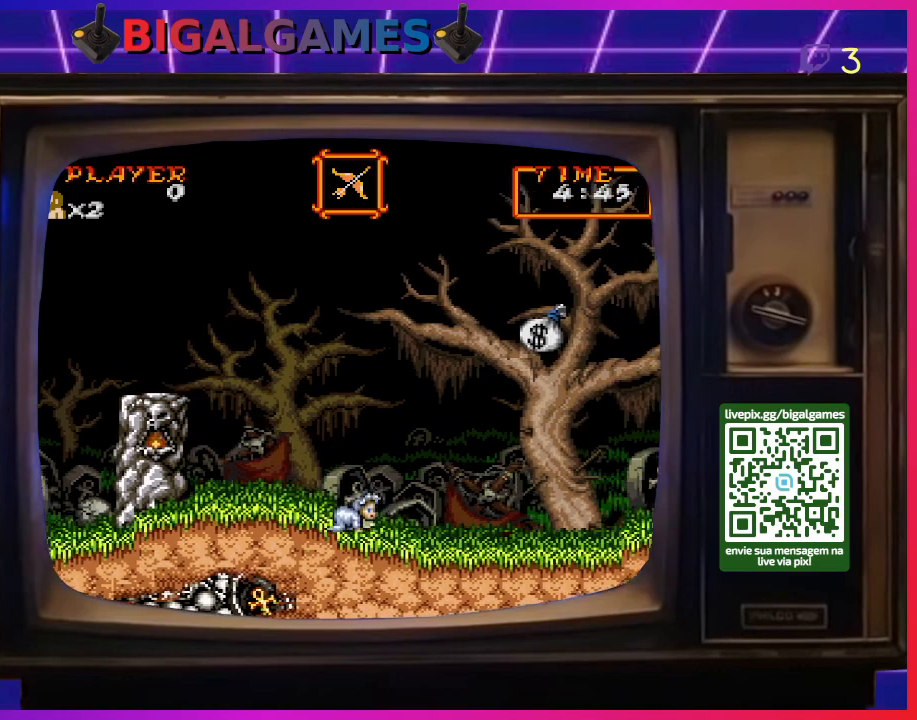
{"buttons": ["DPAD_RIGHT"], "right_stick": "center", "events": []}
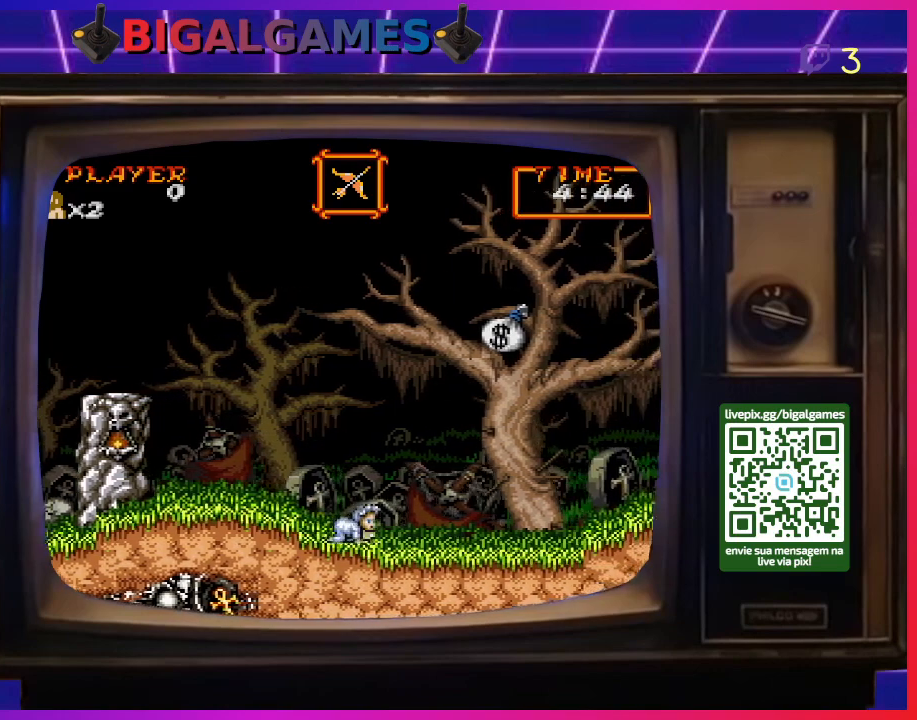
{"buttons": ["DPAD_RIGHT"], "right_stick": "center", "events": []}
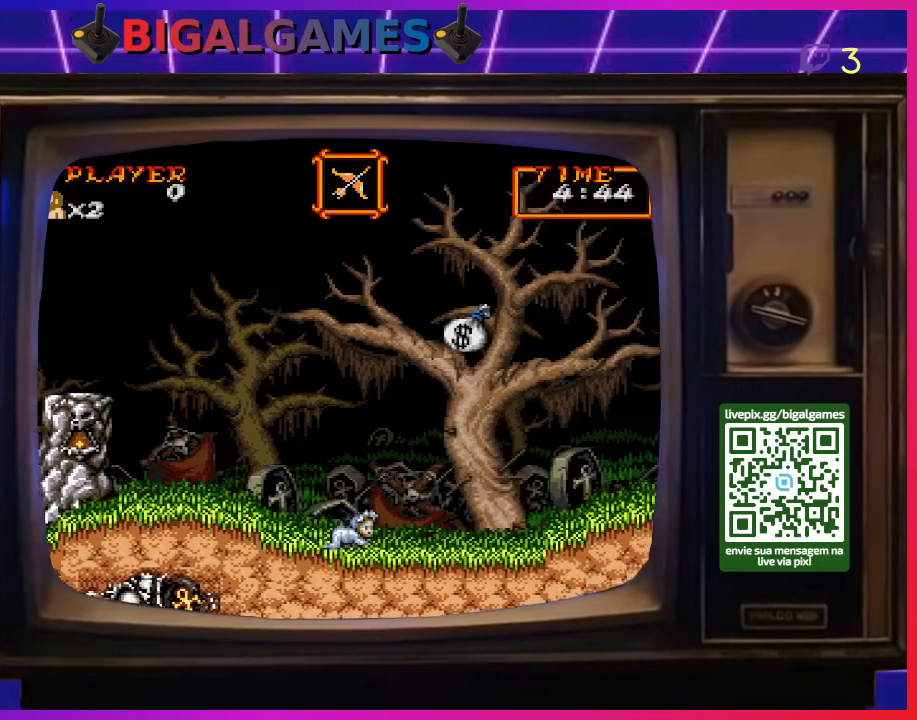
{"buttons": ["DPAD_RIGHT"], "right_stick": "center", "events": []}
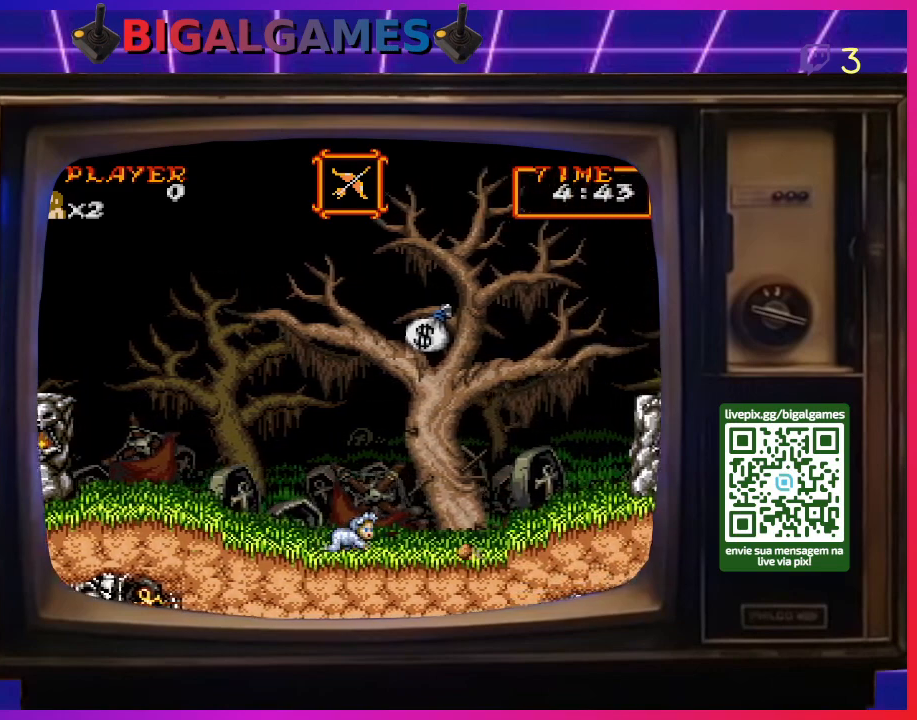
{"buttons": ["DPAD_LEFT"], "right_stick": "center", "events": [[333, "DPAD_RIGHT", "up"], [433, "DPAD_LEFT", "down"]]}
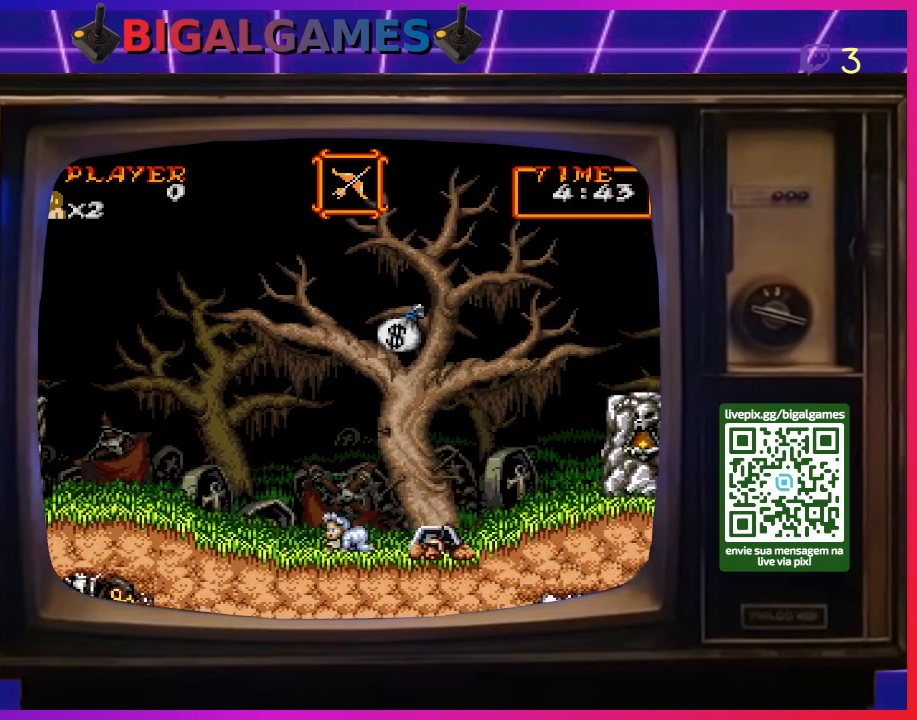
{"buttons": ["DPAD_LEFT"], "right_stick": "center", "events": []}
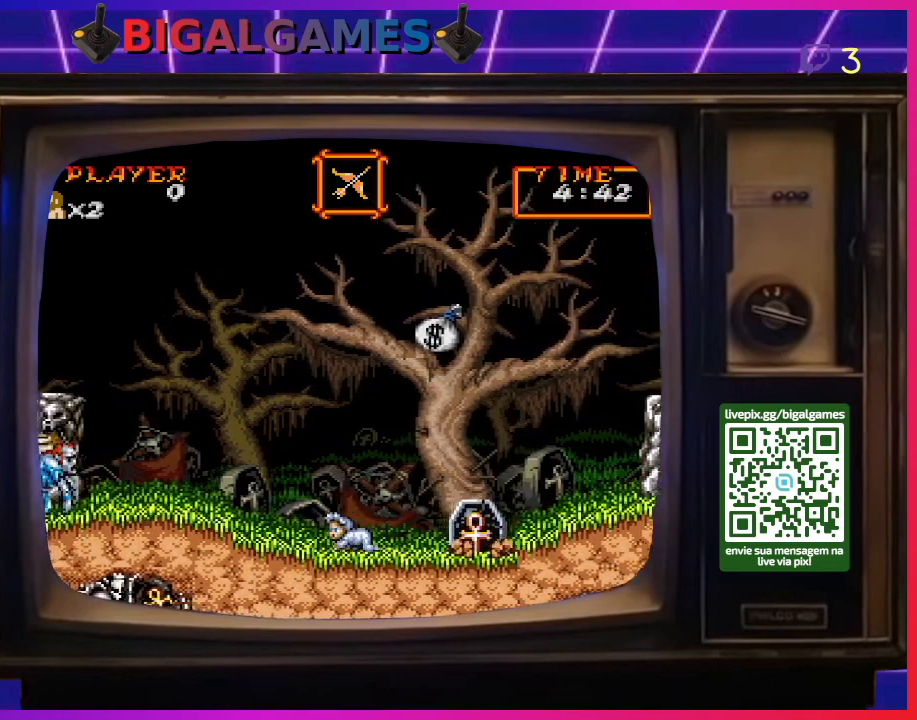
{"buttons": ["DPAD_LEFT"], "right_stick": "center", "events": []}
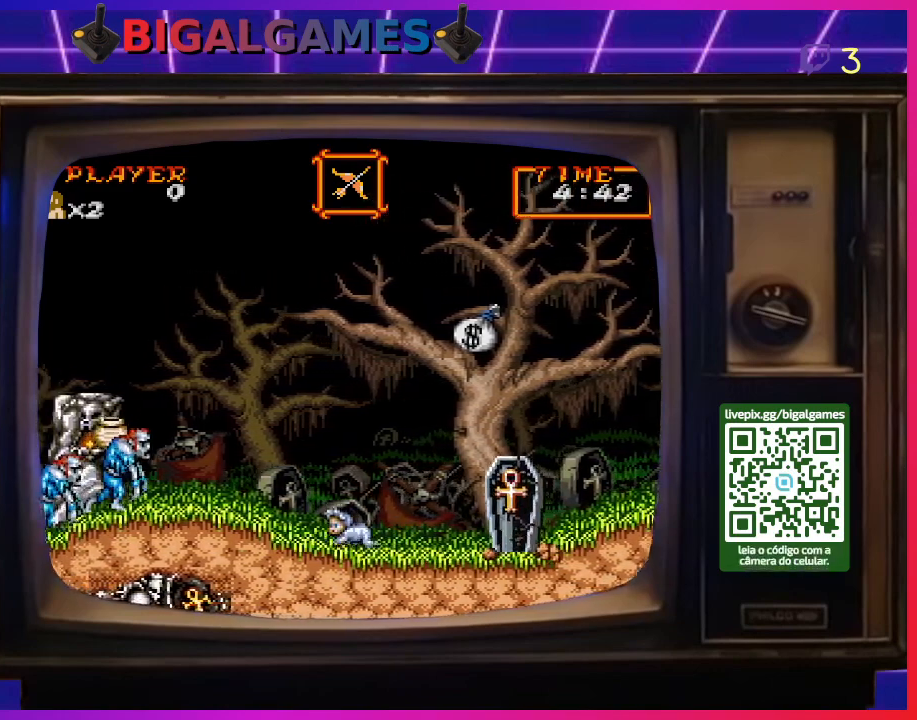
{"buttons": ["DPAD_LEFT"], "right_stick": "center", "events": []}
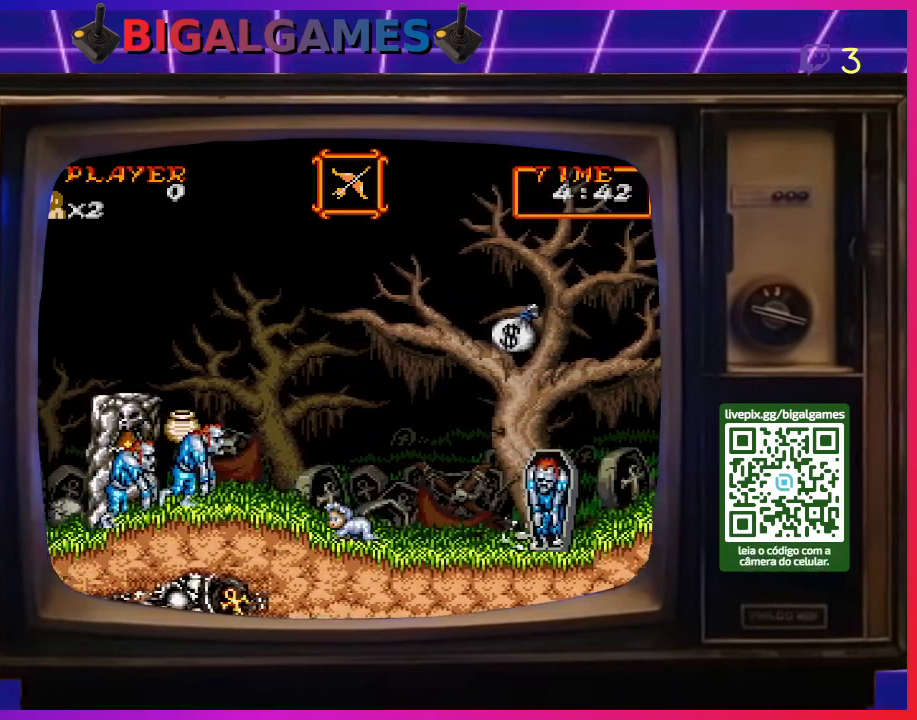
{"buttons": ["DPAD_RIGHT"], "right_stick": "center", "events": [[133, "DPAD_LEFT", "up"], [300, "DPAD_RIGHT", "down"]]}
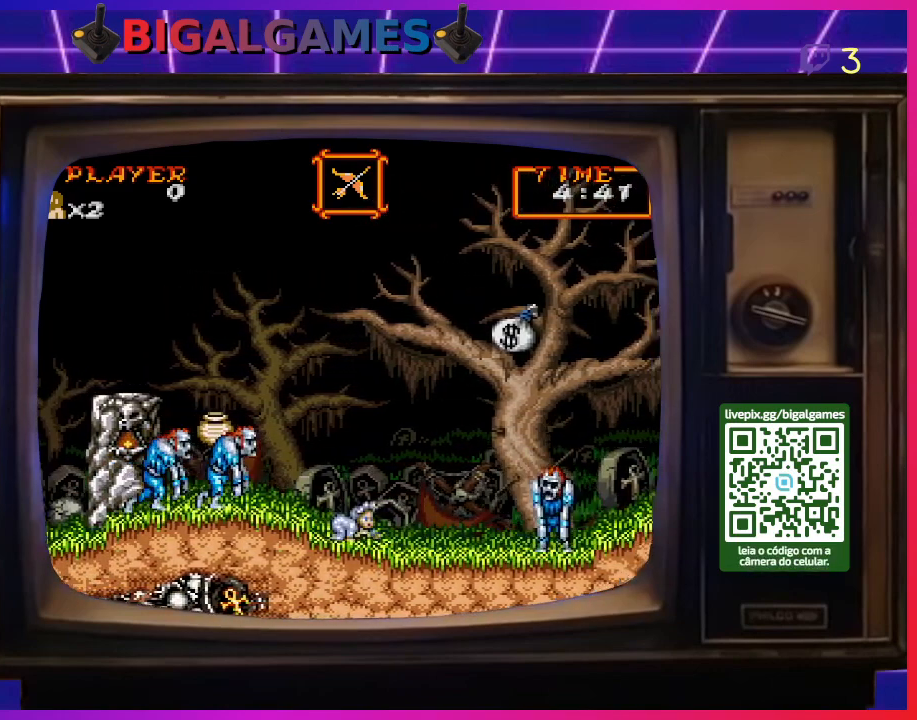
{"buttons": ["CIRCLE", "DPAD_RIGHT"], "right_stick": "center", "events": [[333, "CIRCLE", "down"]]}
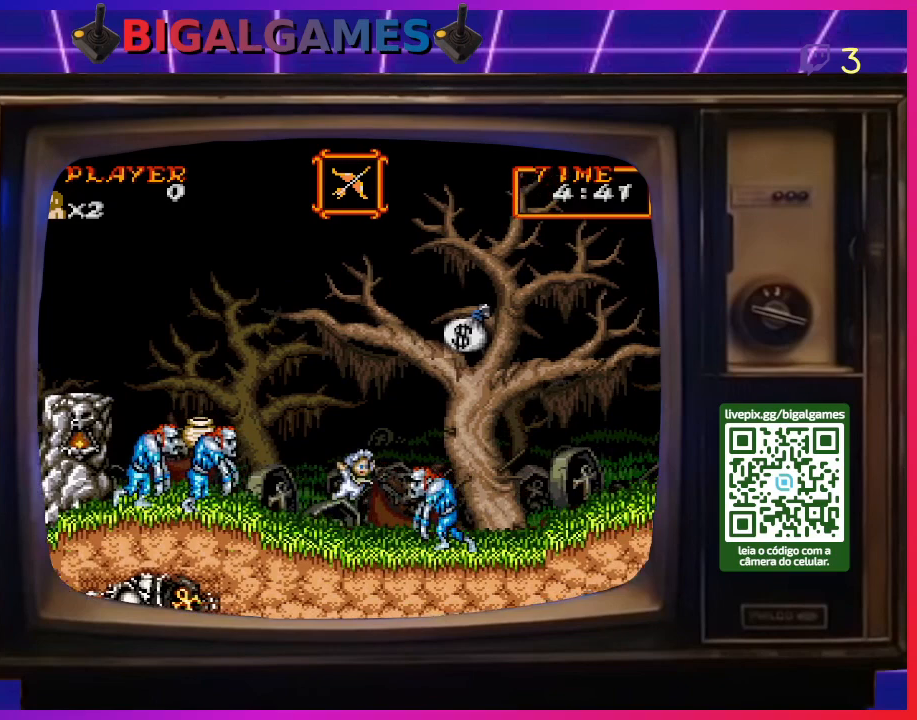
{"buttons": ["DPAD_RIGHT"], "right_stick": "center", "events": [[500, "CIRCLE", "up"]]}
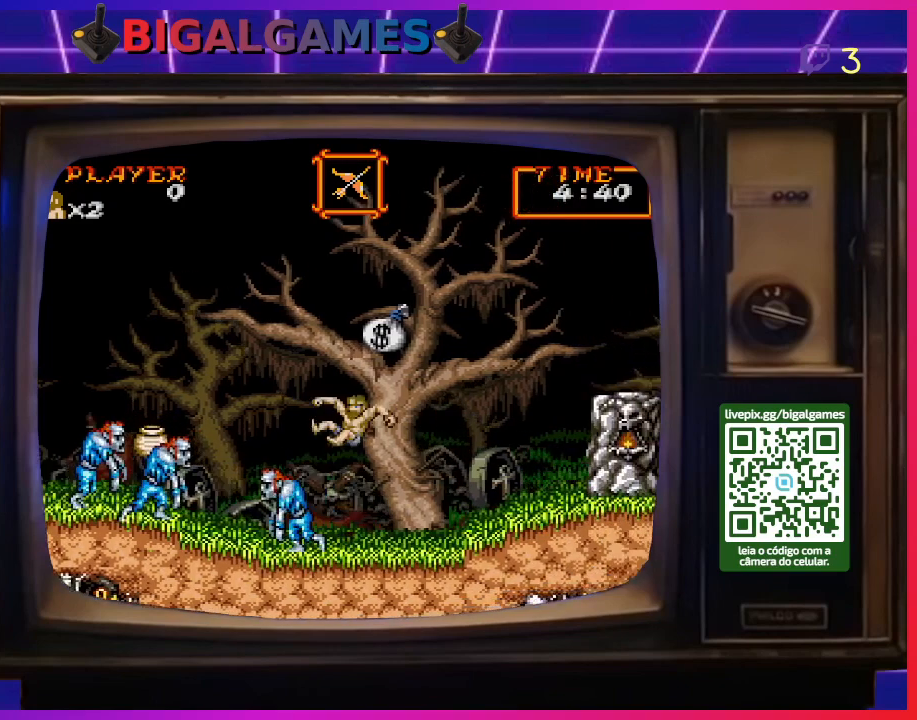
{"buttons": ["DPAD_RIGHT"], "right_stick": "center", "events": []}
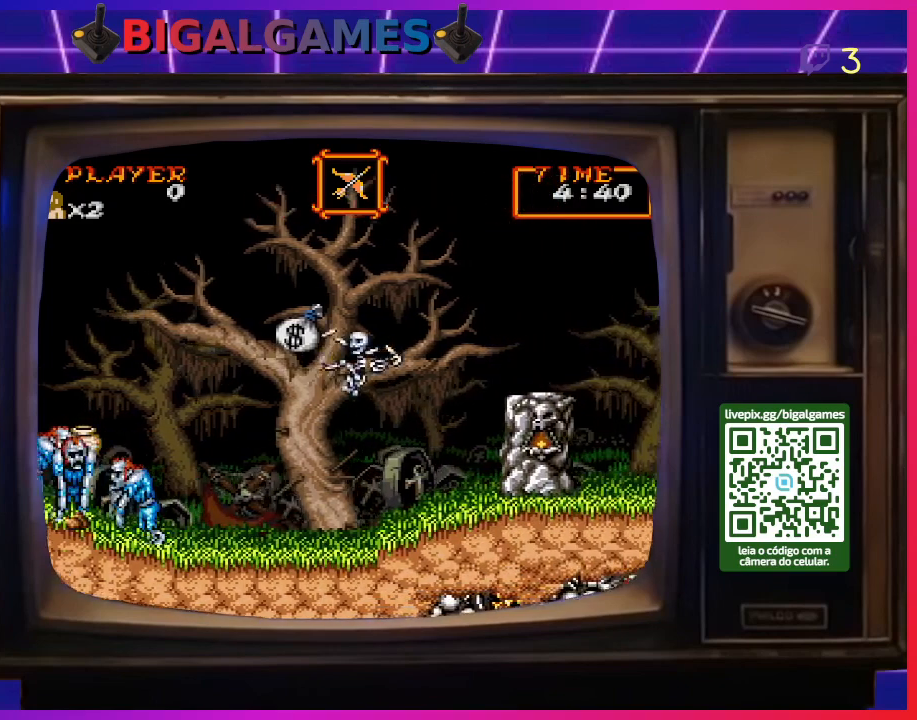
{"buttons": [], "right_stick": "center", "events": [[233, "DPAD_RIGHT", "up"]]}
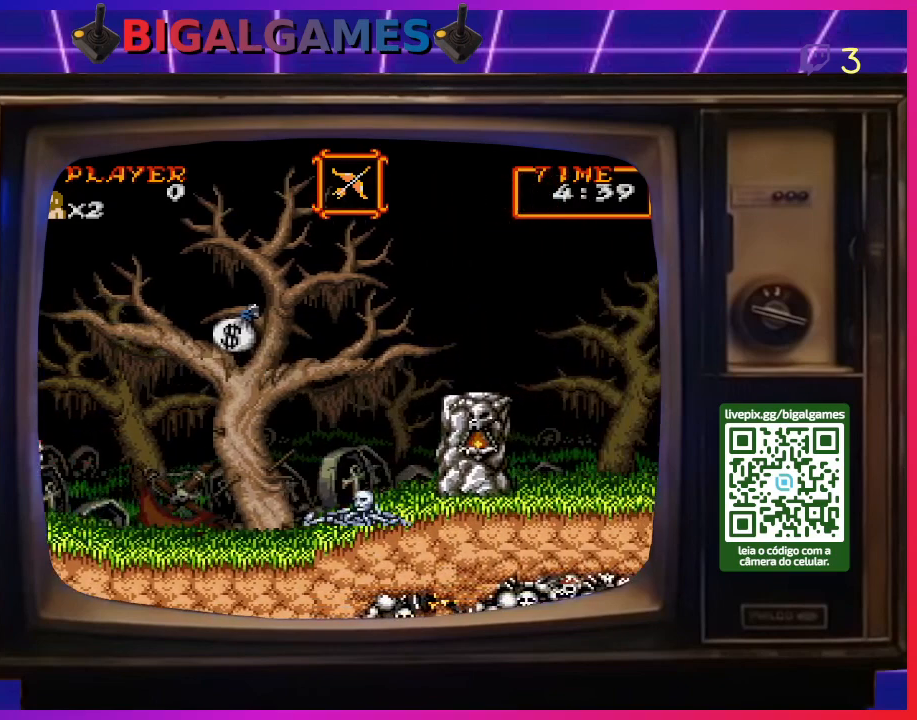
{"buttons": [], "right_stick": "center", "events": []}